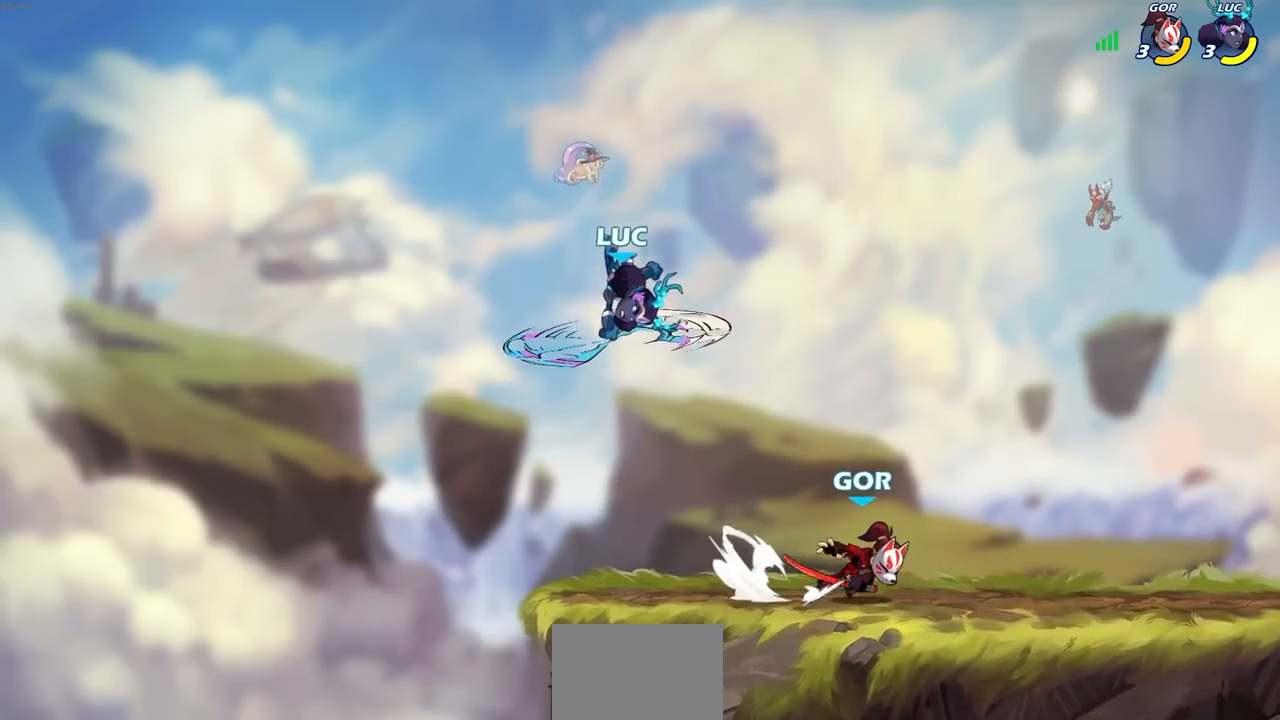
Gameplay with a controller (PlayStation layout); each line is a JSON object with the inputs held at the frame after it. "events" lists button and stick changes between this image and that frame as [ms after this image, input, new state], when the widget could be followed in between.
{"buttons": ["CROSS"], "left_stick": "up-left", "right_stick": "center", "events": [[133, "left_stick", "up-left"], [417, "CROSS", "down"]]}
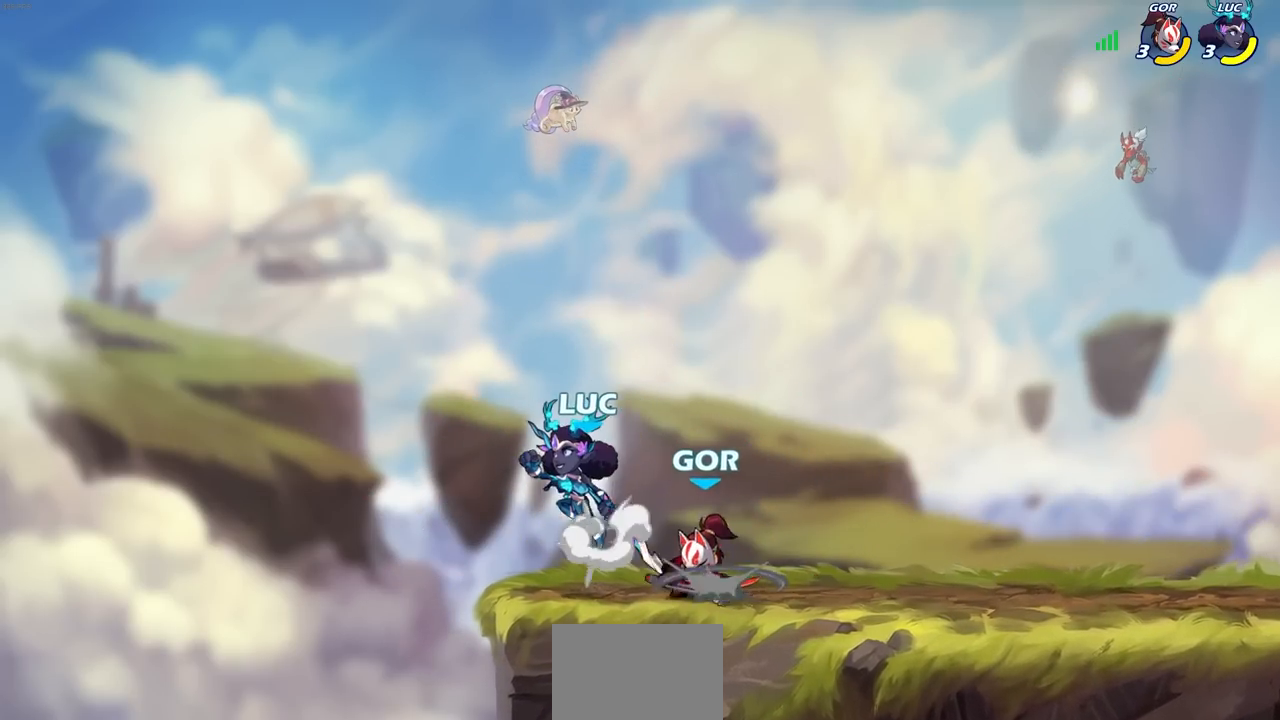
{"buttons": [], "left_stick": "center", "right_stick": "center", "events": [[67, "left_stick", "up"], [150, "CROSS", "up"], [167, "left_stick", "up-right"], [367, "left_stick", "center"]]}
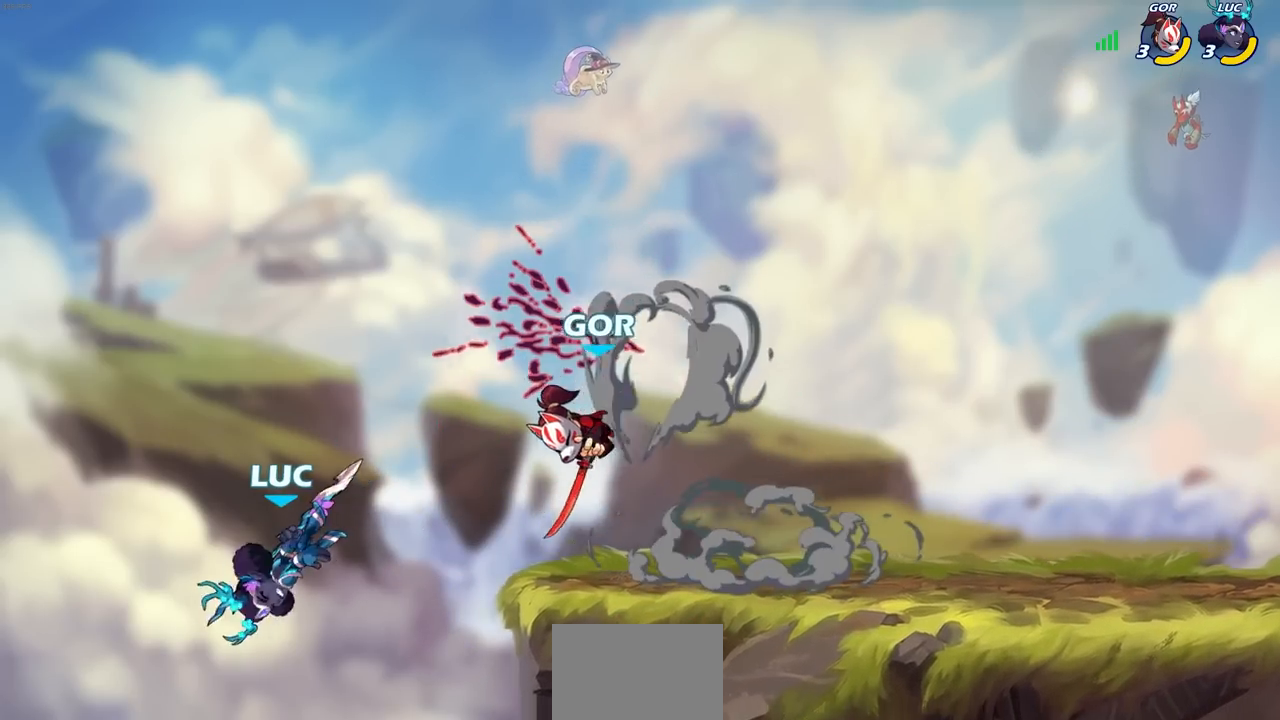
{"buttons": ["CROSS"], "left_stick": "right", "right_stick": "center", "events": [[133, "left_stick", "right"], [500, "CROSS", "down"]]}
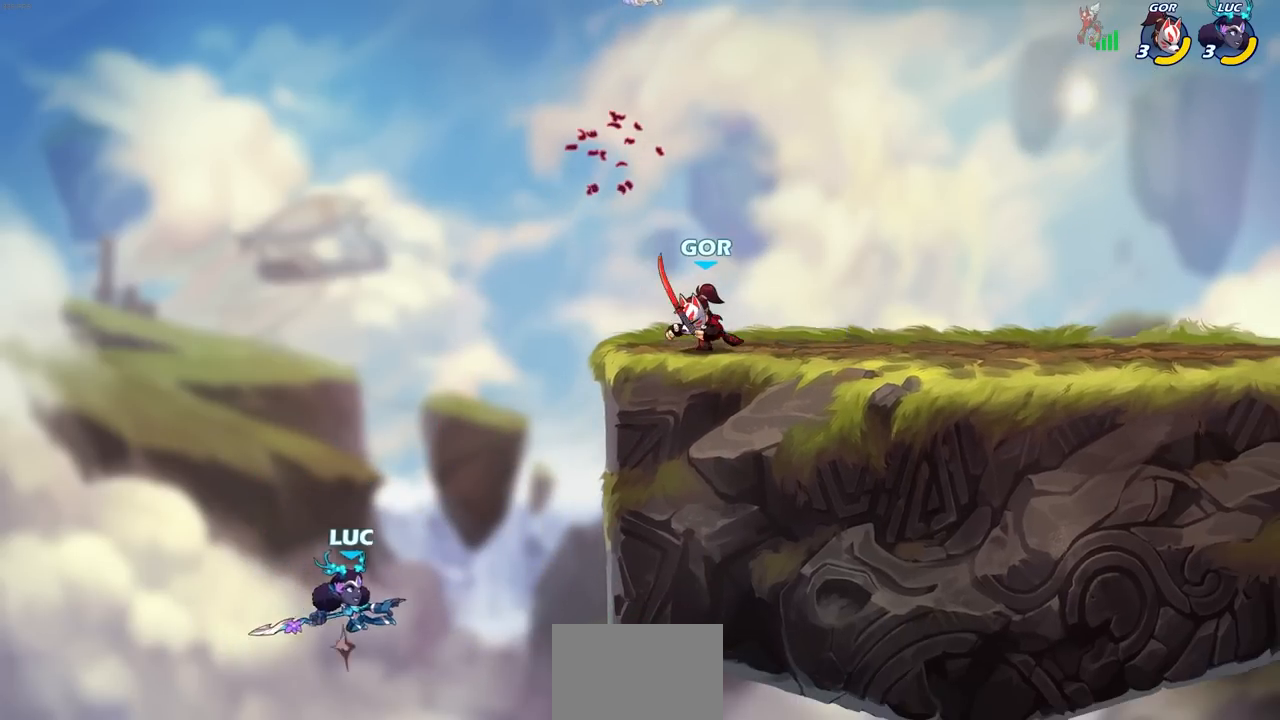
{"buttons": ["R2"], "left_stick": "right", "right_stick": "center", "events": [[167, "CROSS", "up"], [267, "R2", "down"]]}
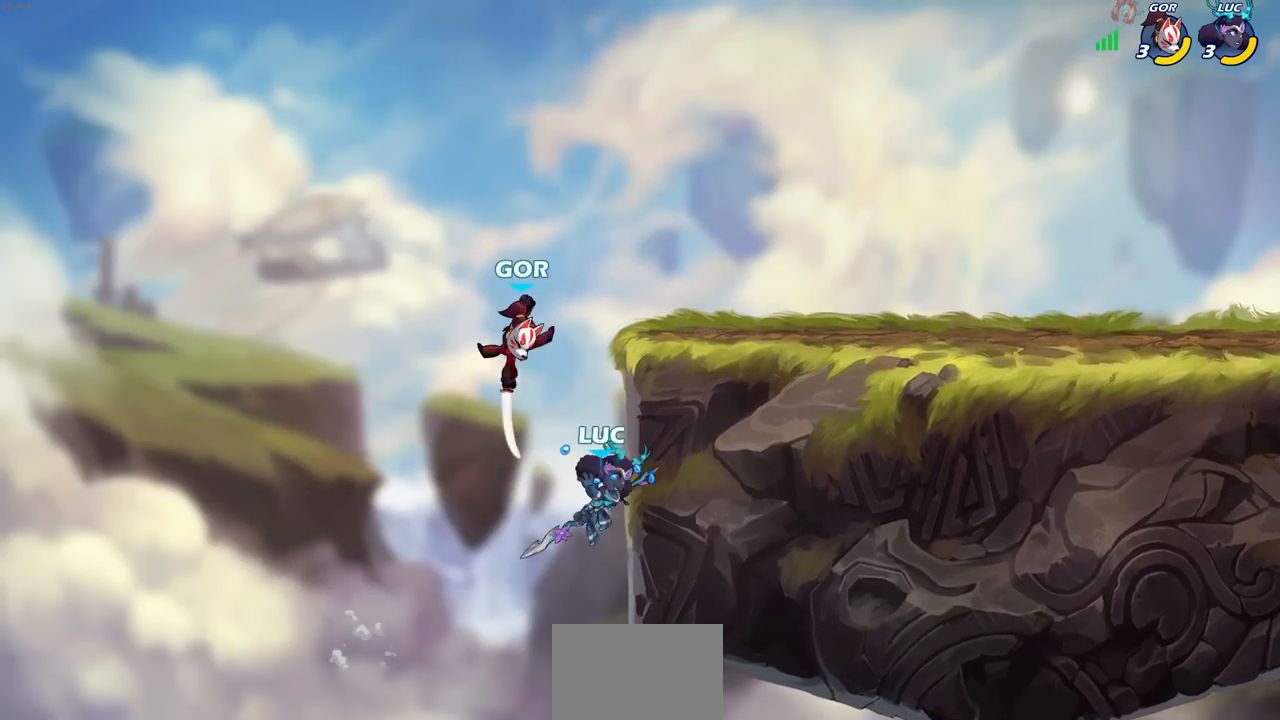
{"buttons": [], "left_stick": "up-right", "right_stick": "center", "events": [[67, "left_stick", "up-right"], [217, "R2", "up"], [250, "left_stick", "down-left"], [267, "SQUARE", "down"], [350, "SQUARE", "up"], [417, "left_stick", "down-right"], [483, "left_stick", "up-right"]]}
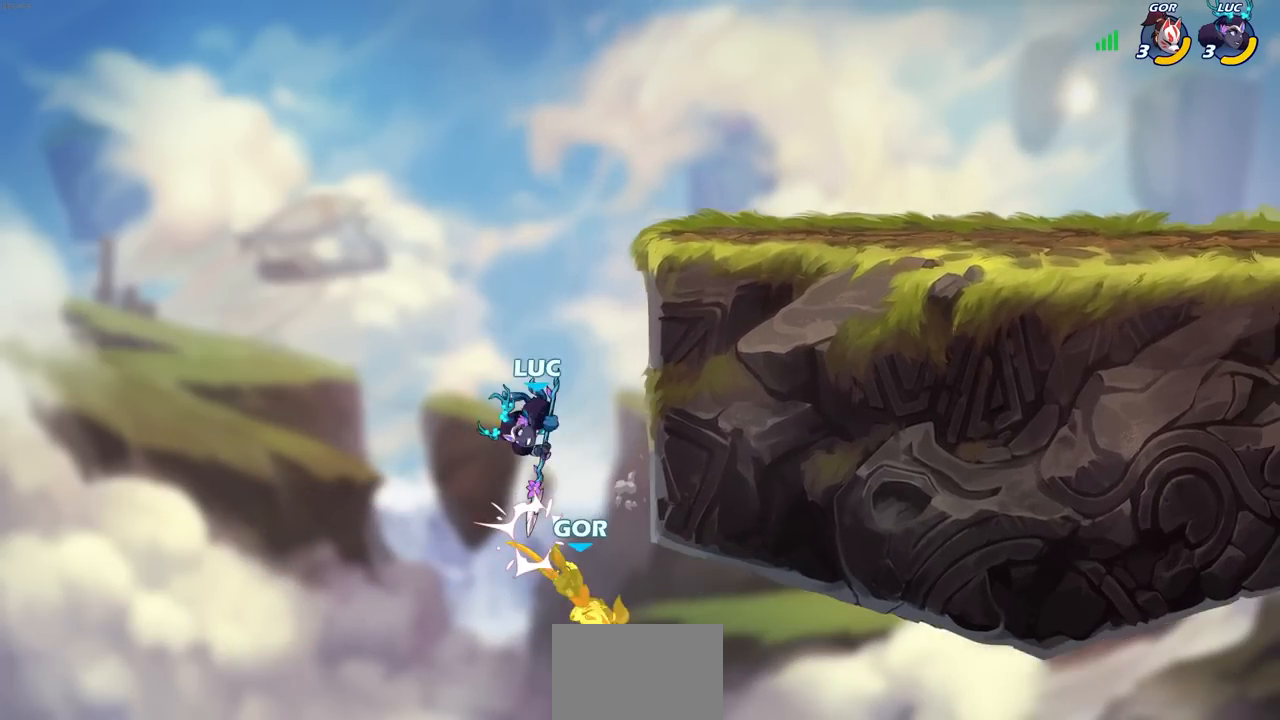
{"buttons": [], "left_stick": "up-left", "right_stick": "center", "events": [[500, "left_stick", "up-left"]]}
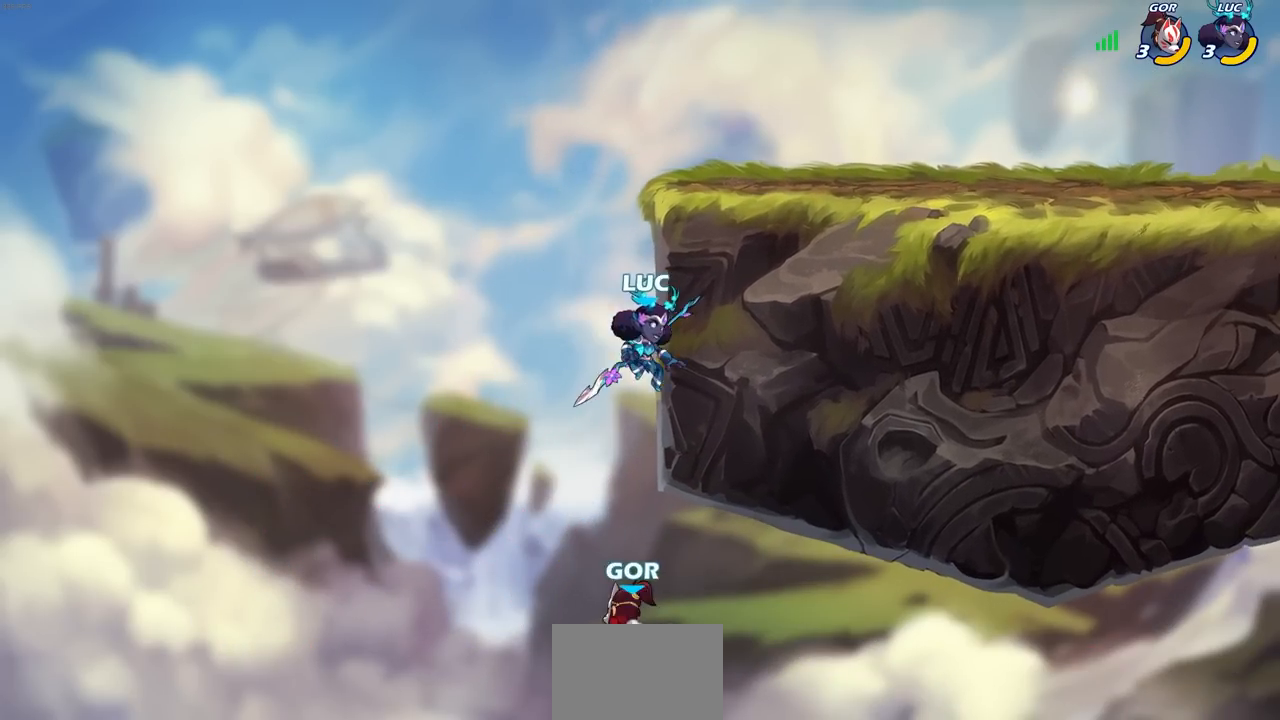
{"buttons": [], "left_stick": "center", "right_stick": "center", "events": [[183, "CROSS", "down"], [233, "left_stick", "up-right"], [400, "CROSS", "up"], [483, "left_stick", "center"]]}
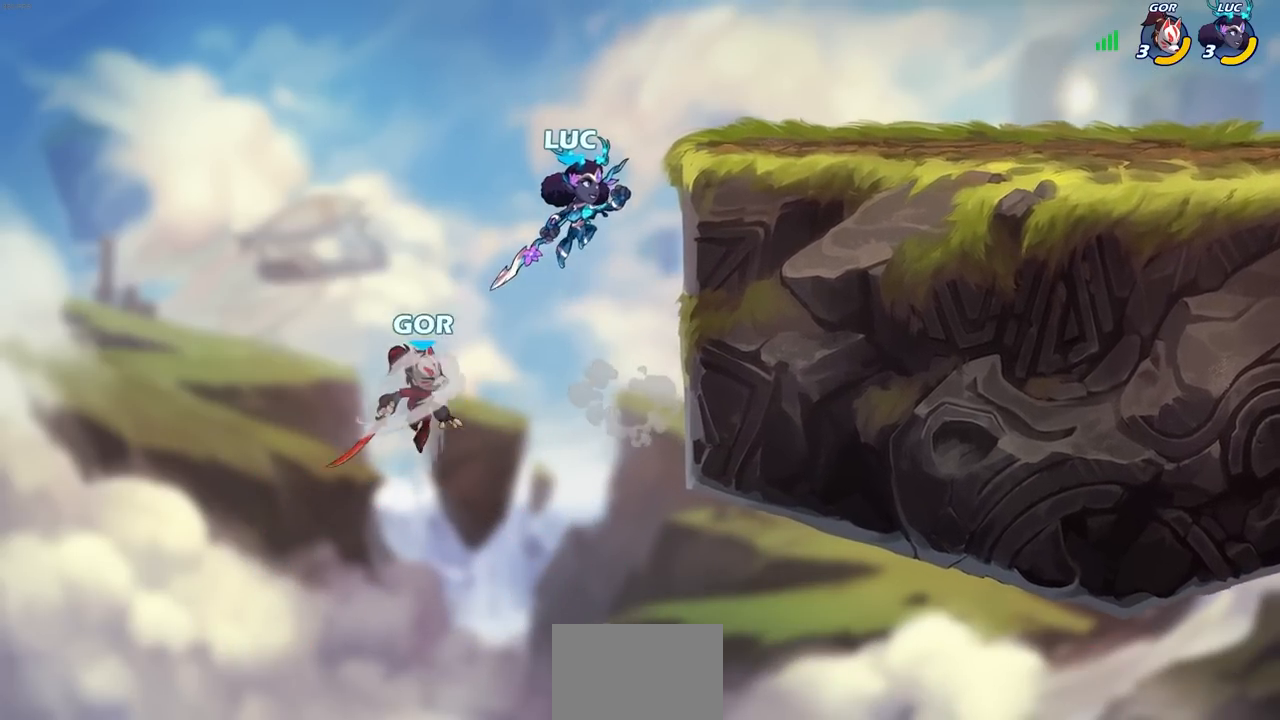
{"buttons": ["CIRCLE"], "left_stick": "down", "right_stick": "center", "events": [[50, "CROSS", "down"], [117, "left_stick", "down"], [217, "left_stick", "center"], [250, "CROSS", "up"], [433, "left_stick", "down"], [450, "CIRCLE", "down"]]}
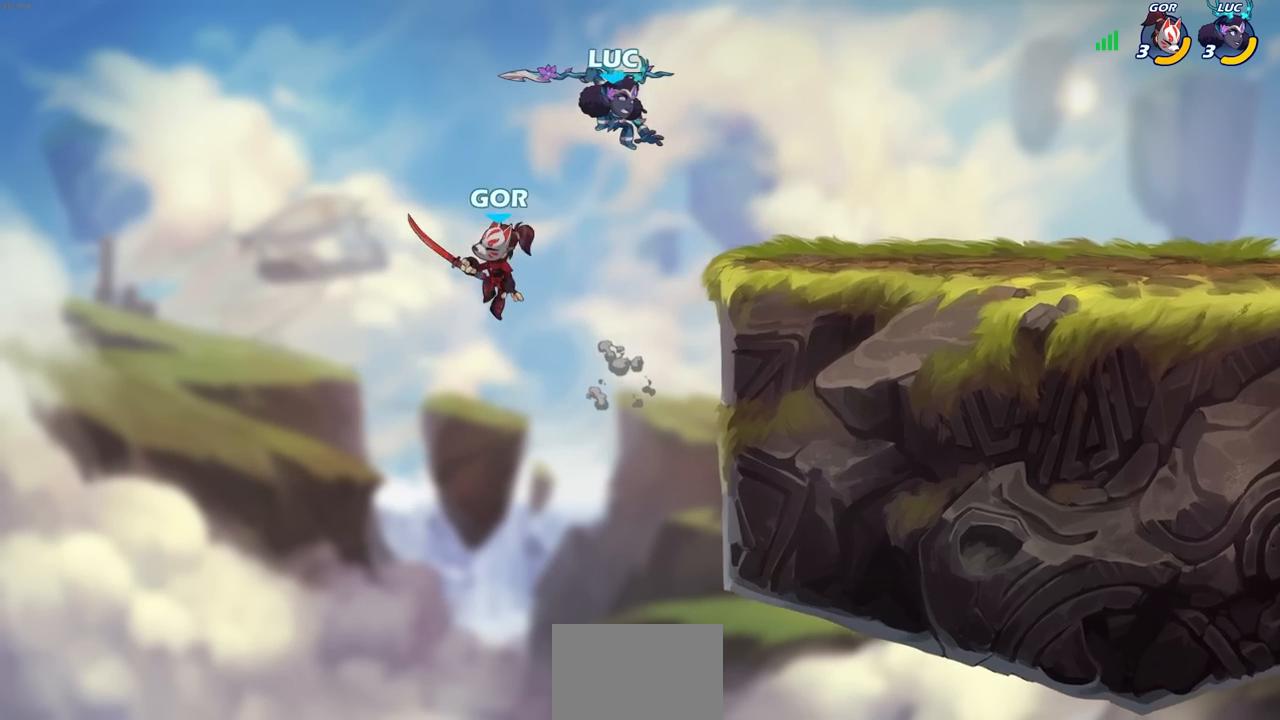
{"buttons": ["CIRCLE"], "left_stick": "down", "right_stick": "center", "events": []}
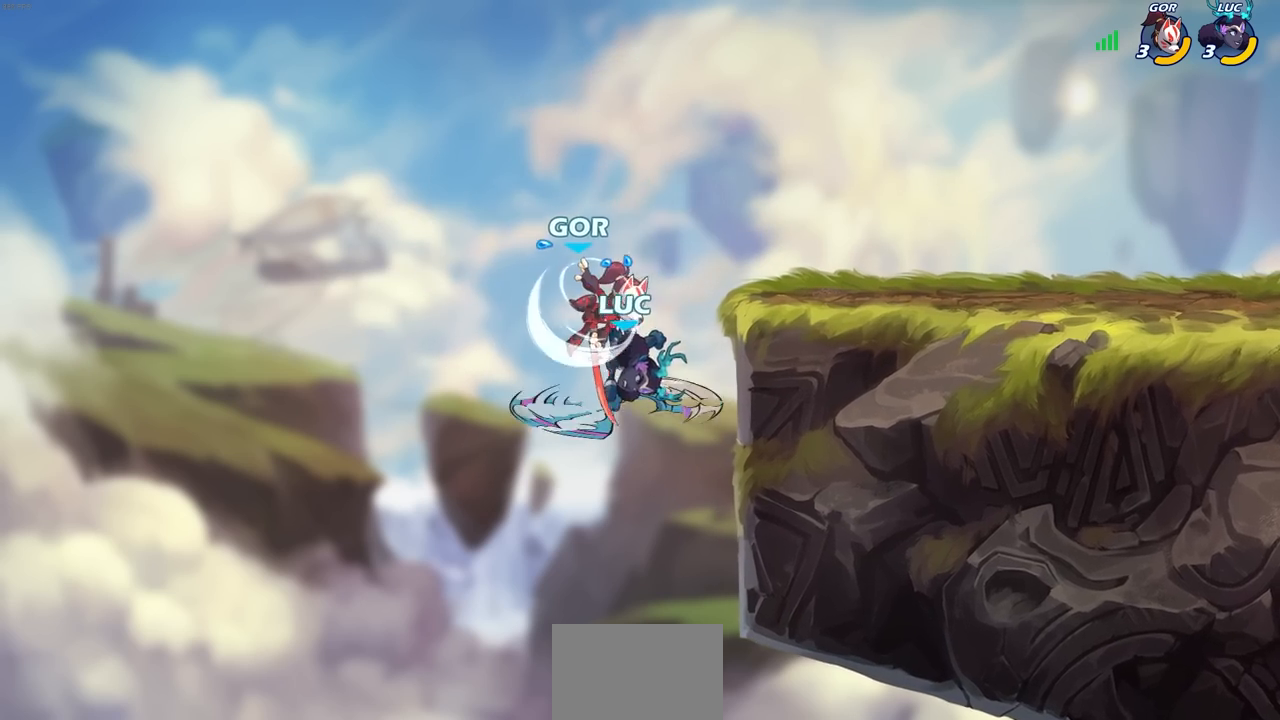
{"buttons": [], "left_stick": "up-right", "right_stick": "center", "events": [[67, "CIRCLE", "up"], [133, "left_stick", "center"], [317, "left_stick", "up"], [417, "left_stick", "up-right"]]}
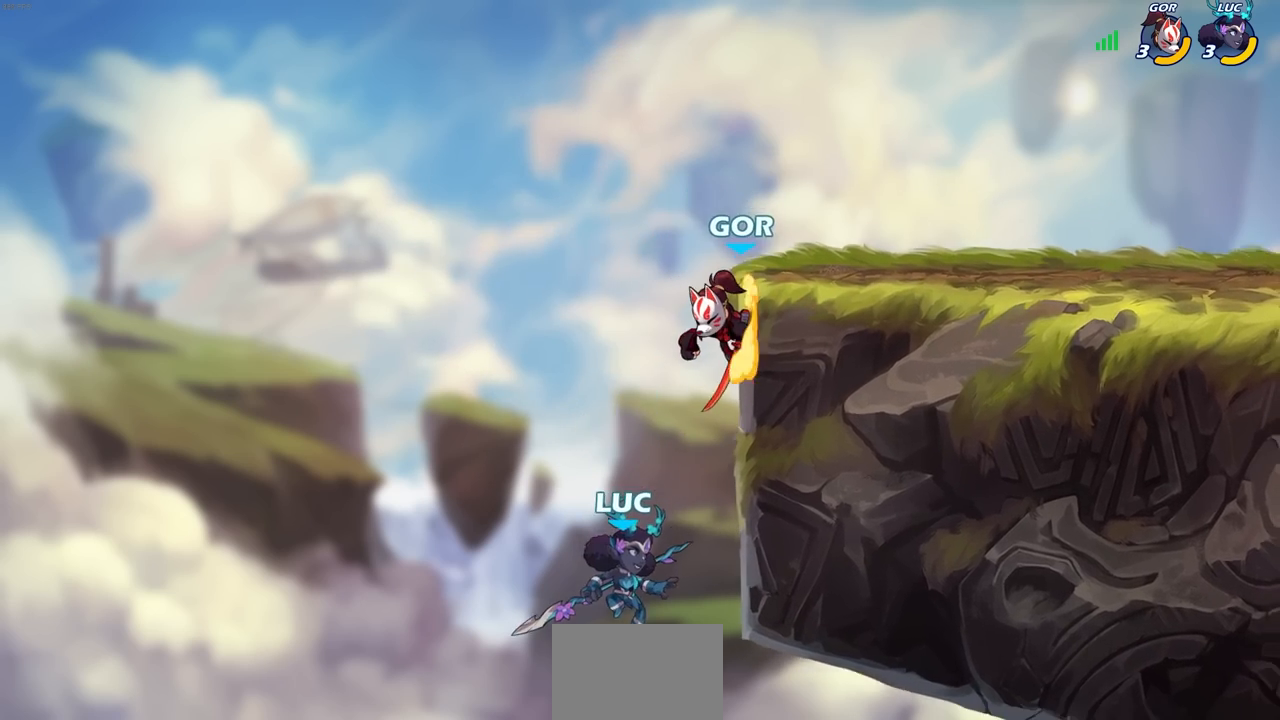
{"buttons": [], "left_stick": "up-left", "right_stick": "center"}
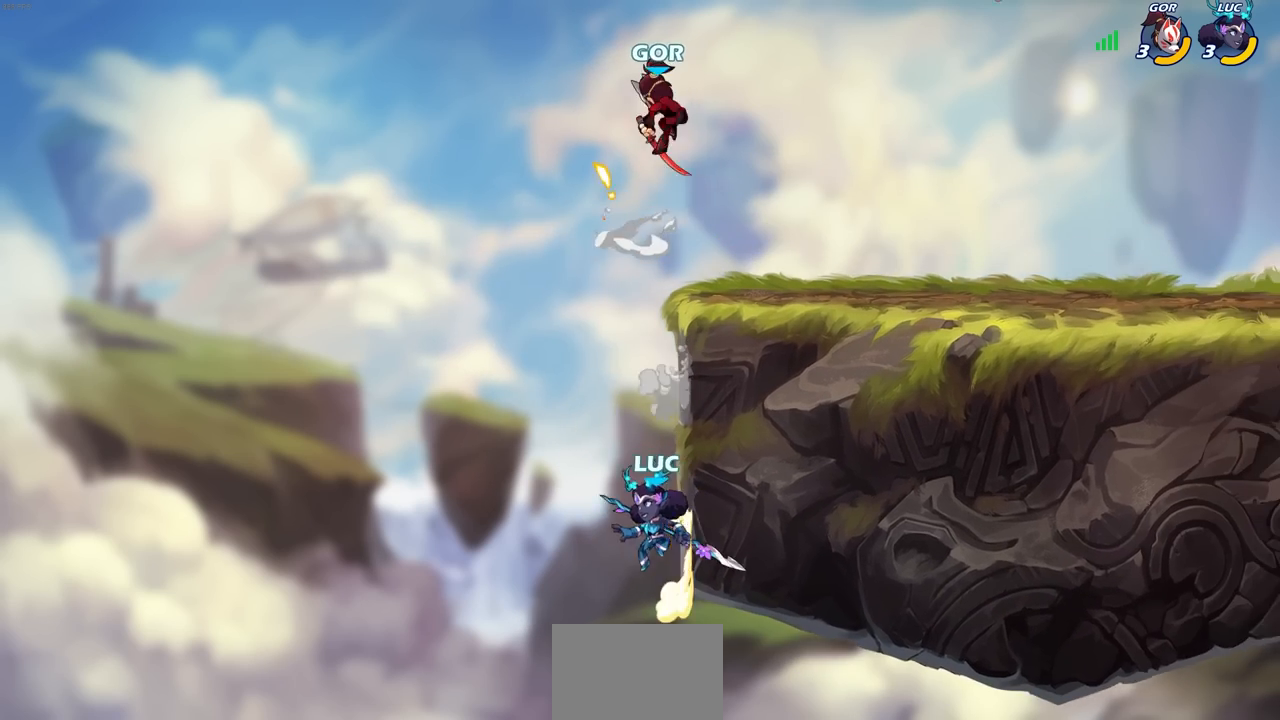
{"buttons": [], "left_stick": "up-right", "right_stick": "center", "events": [[17, "left_stick", "left"], [183, "CROSS", "down"], [200, "left_stick", "up-right"], [333, "CROSS", "up"]]}
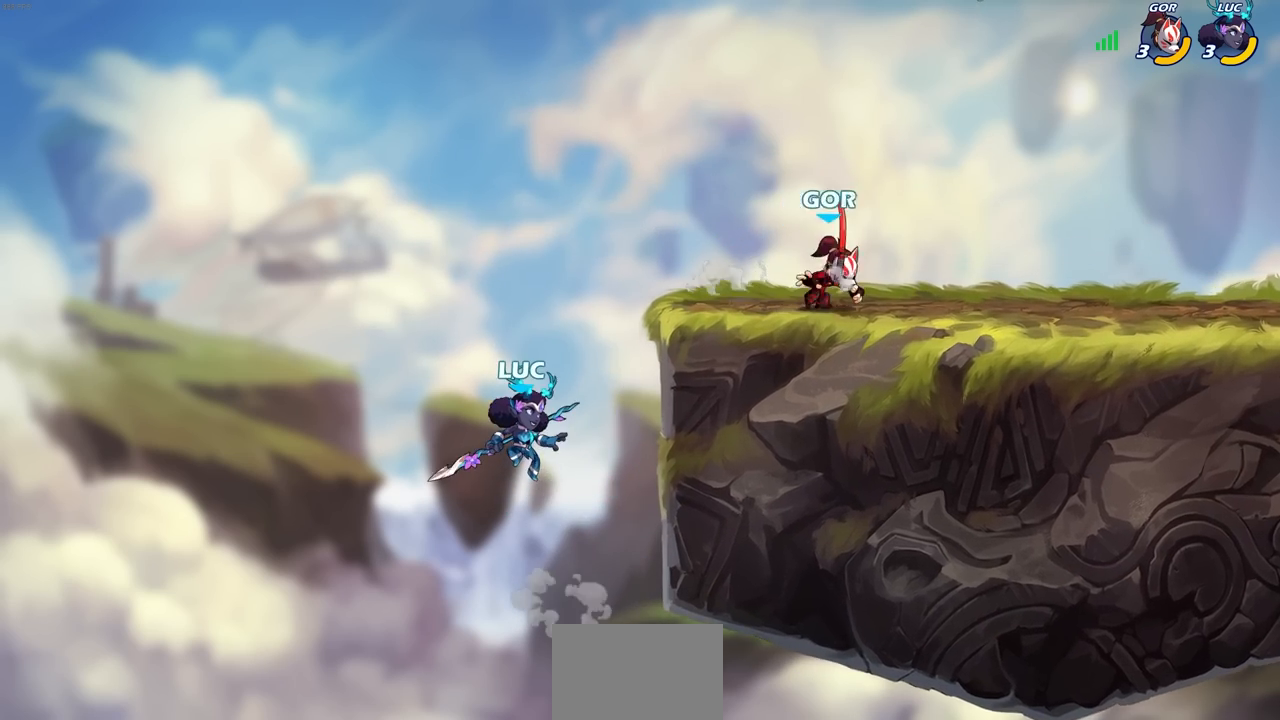
{"buttons": ["CROSS", "CIRCLE"], "left_stick": "up-right", "right_stick": "center", "events": [[450, "CROSS", "down"], [500, "CIRCLE", "down"]]}
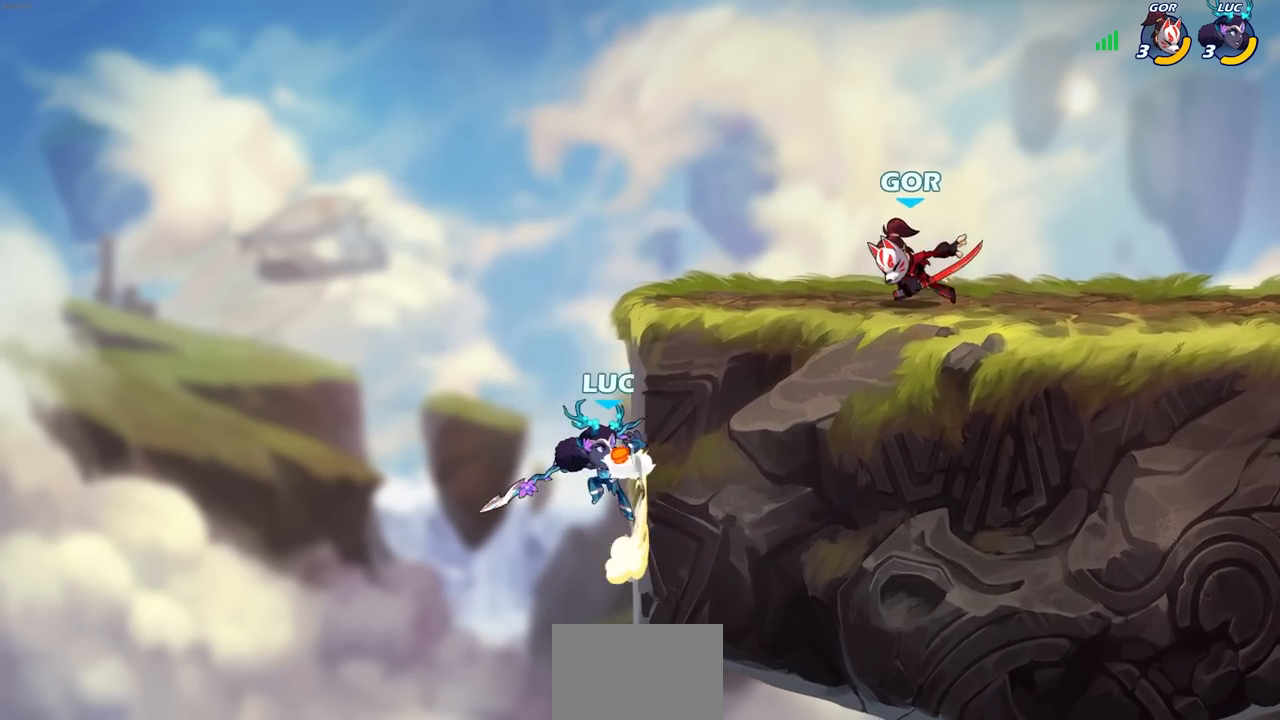
{"buttons": [], "left_stick": "up-left", "right_stick": "center", "events": [[50, "CROSS", "up"], [300, "left_stick", "up-left"], [500, "CIRCLE", "up"]]}
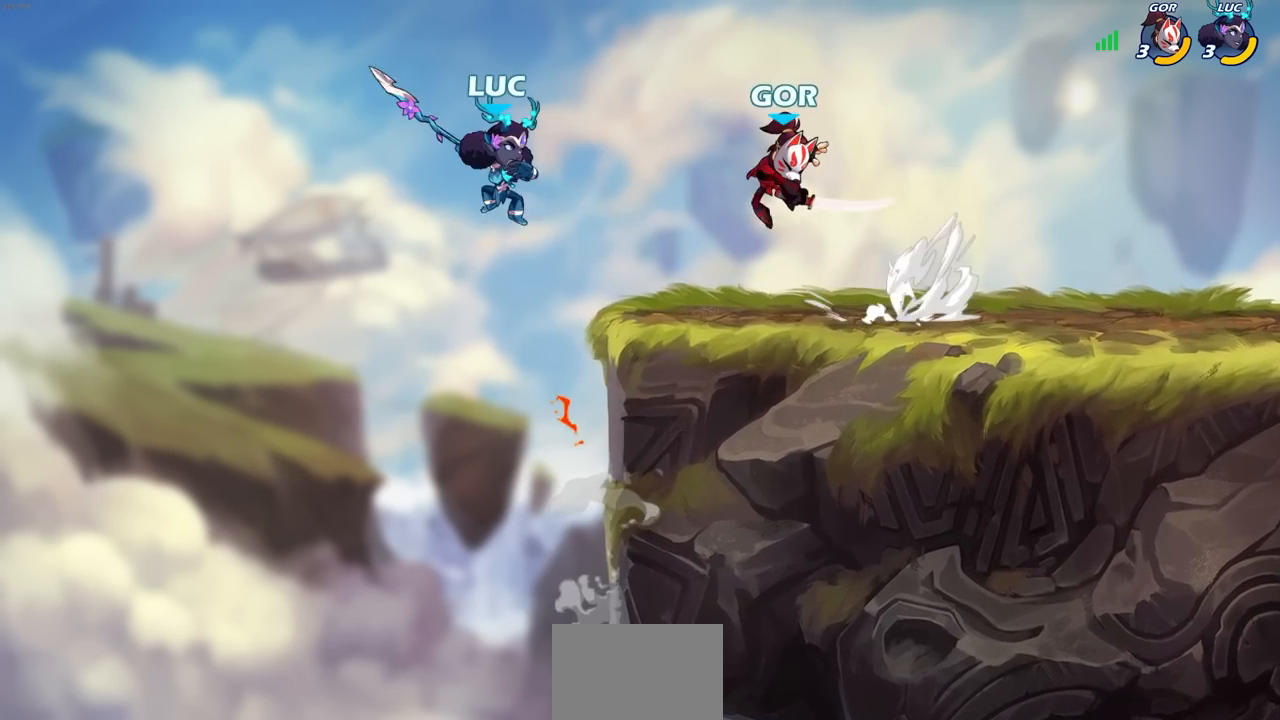
{"buttons": [], "left_stick": "down-right", "right_stick": "center", "events": [[233, "left_stick", "up-right"], [450, "left_stick", "center"], [500, "left_stick", "down-right"]]}
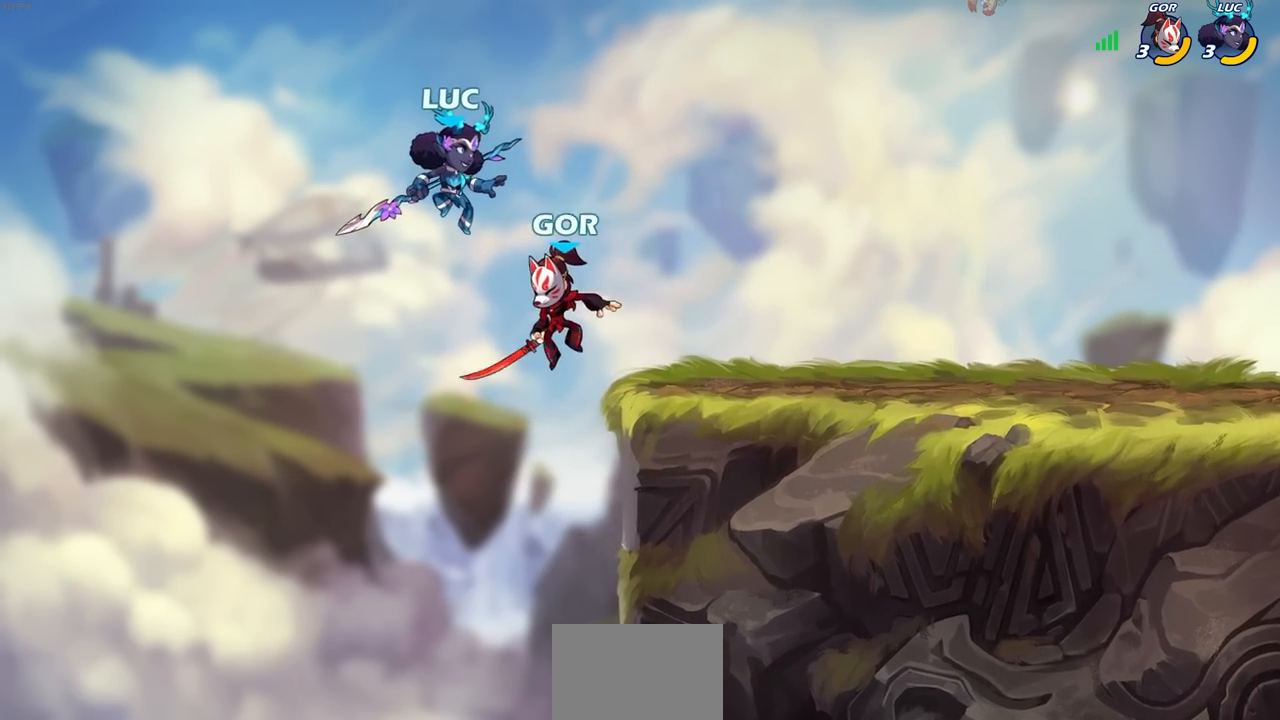
{"buttons": [], "left_stick": "right", "right_stick": "center", "events": [[67, "SQUARE", "down"], [167, "left_stick", "right"], [183, "SQUARE", "up"]]}
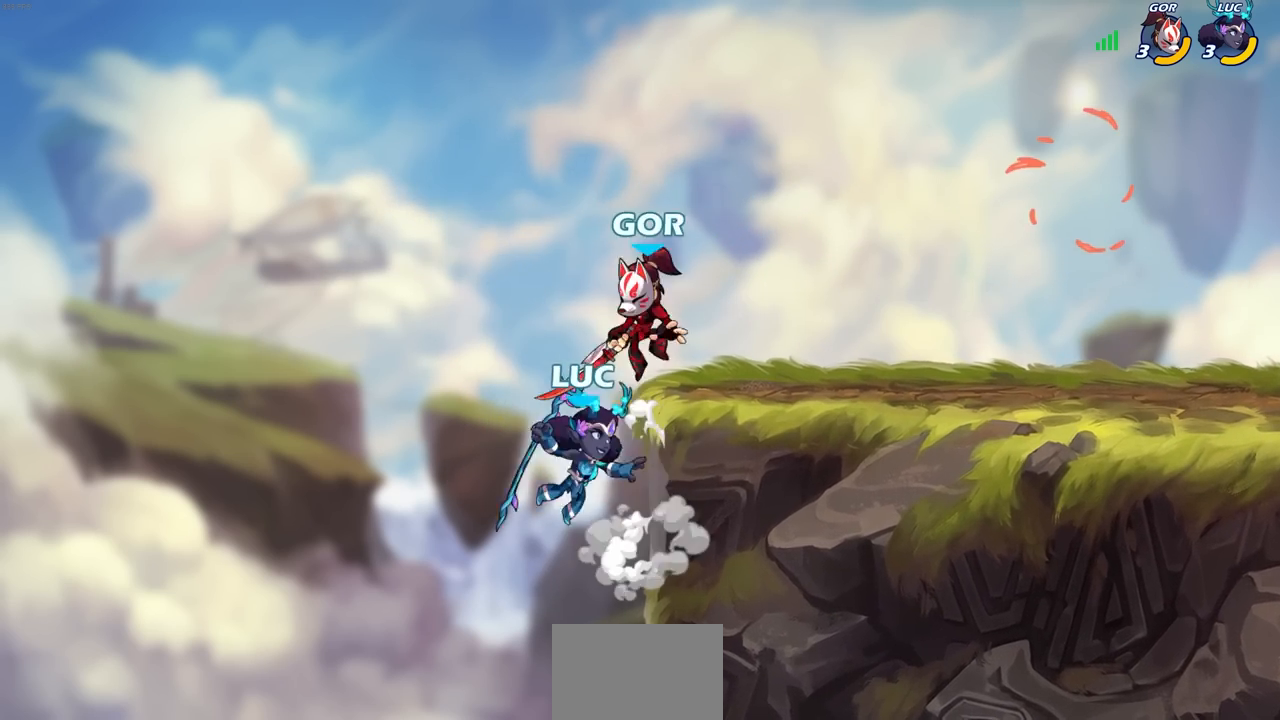
{"buttons": ["CIRCLE"], "left_stick": "up-right", "right_stick": "center", "events": [[100, "left_stick", "up"], [200, "CROSS", "down"], [233, "left_stick", "up-right"], [267, "CIRCLE", "down"], [300, "CROSS", "up"]]}
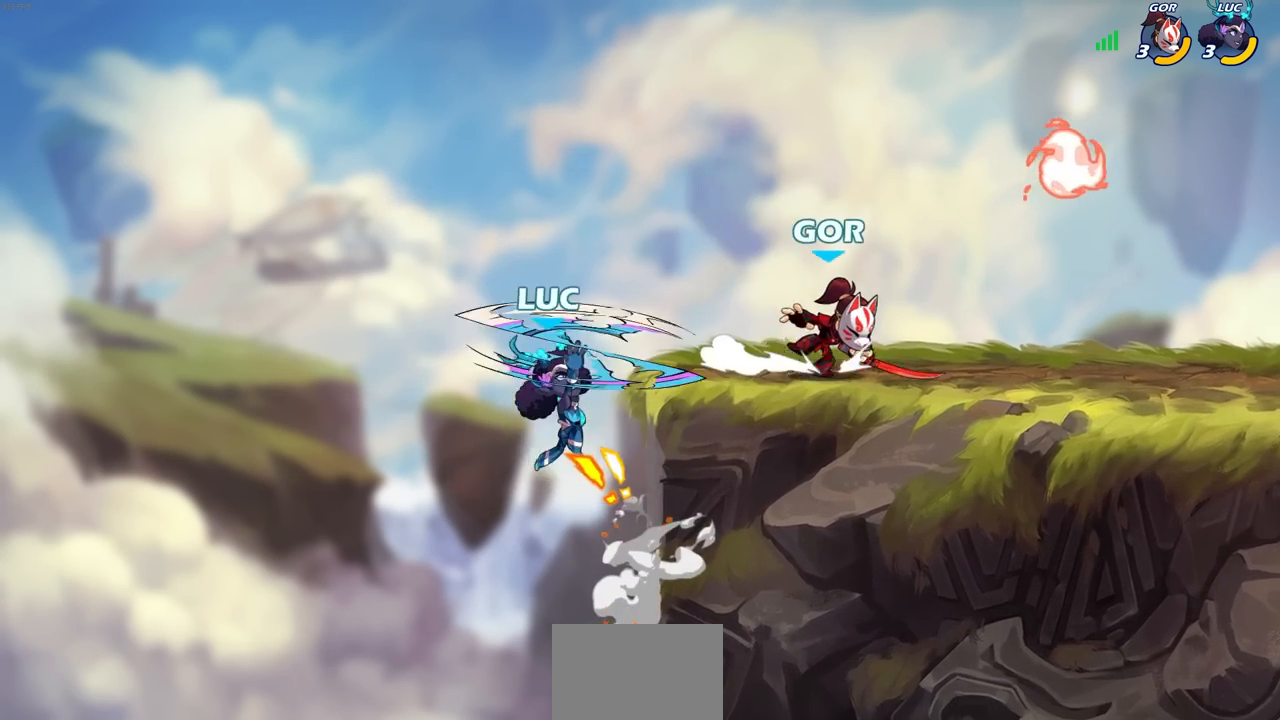
{"buttons": [], "left_stick": "left", "right_stick": "center", "events": [[167, "left_stick", "up-left"], [283, "CIRCLE", "up"], [283, "left_stick", "left"]]}
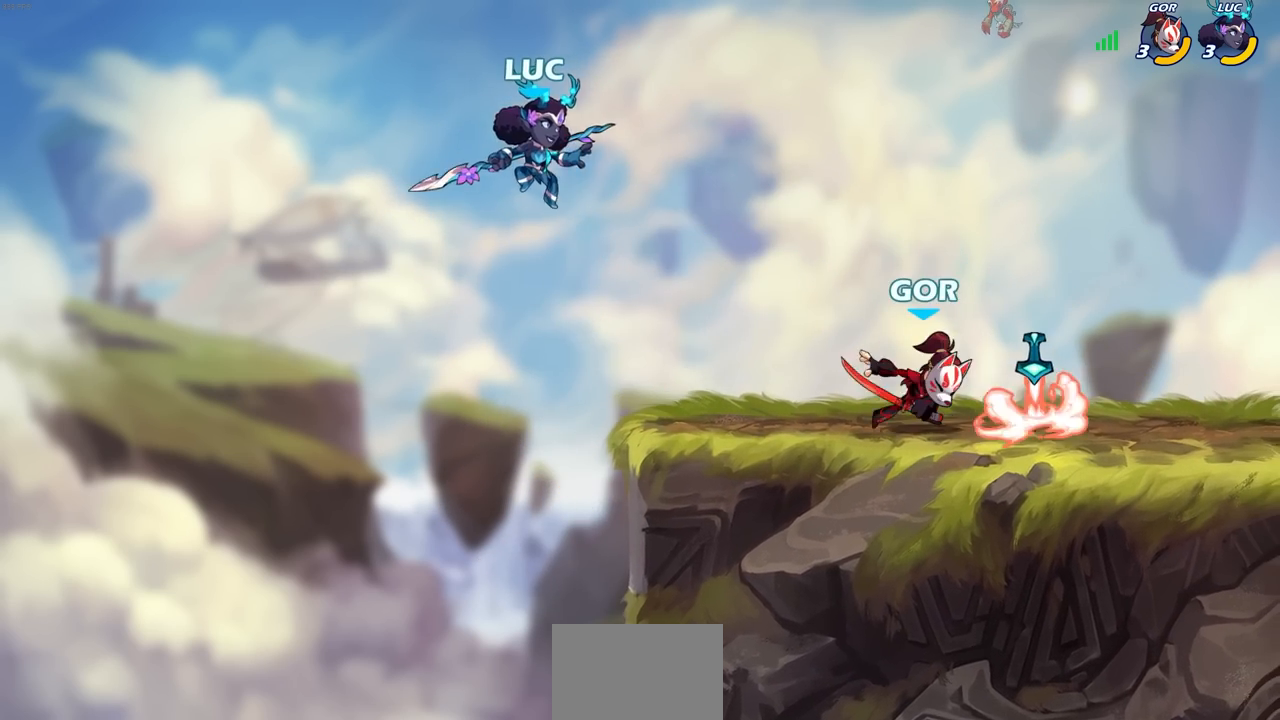
{"buttons": ["R2"], "left_stick": "right", "right_stick": "center", "events": [[133, "left_stick", "right"], [217, "left_stick", "down-right"], [400, "left_stick", "right"], [500, "R2", "down"]]}
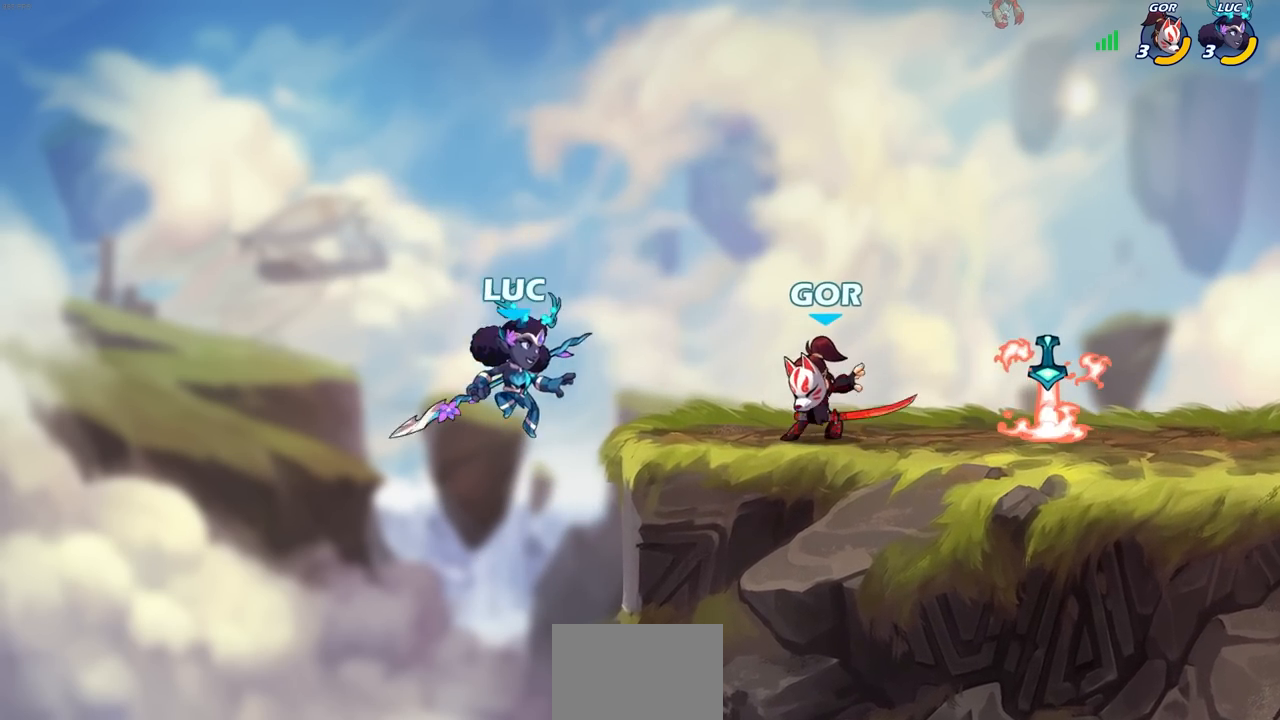
{"buttons": [], "left_stick": "right", "right_stick": "center", "events": [[17, "CIRCLE", "down"], [83, "CIRCLE", "up"], [100, "R2", "up"]]}
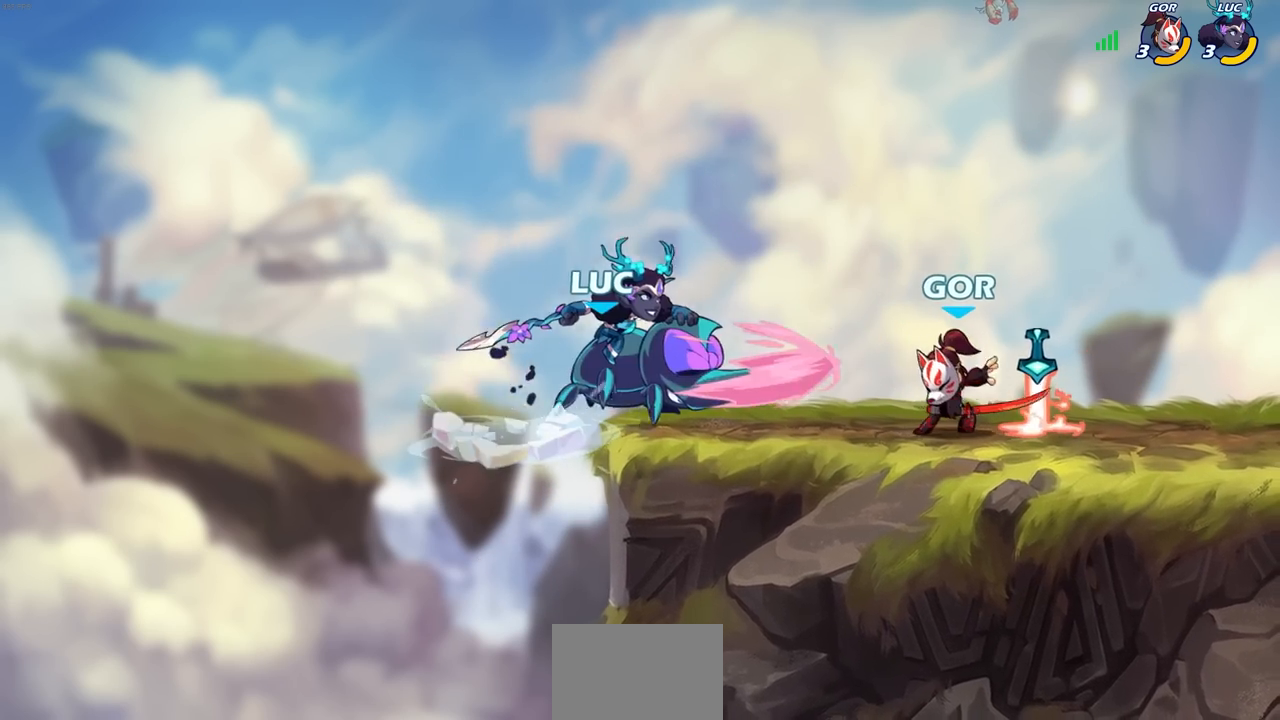
{"buttons": [], "left_stick": "right", "right_stick": "center", "events": [[233, "left_stick", "center"], [450, "left_stick", "right"]]}
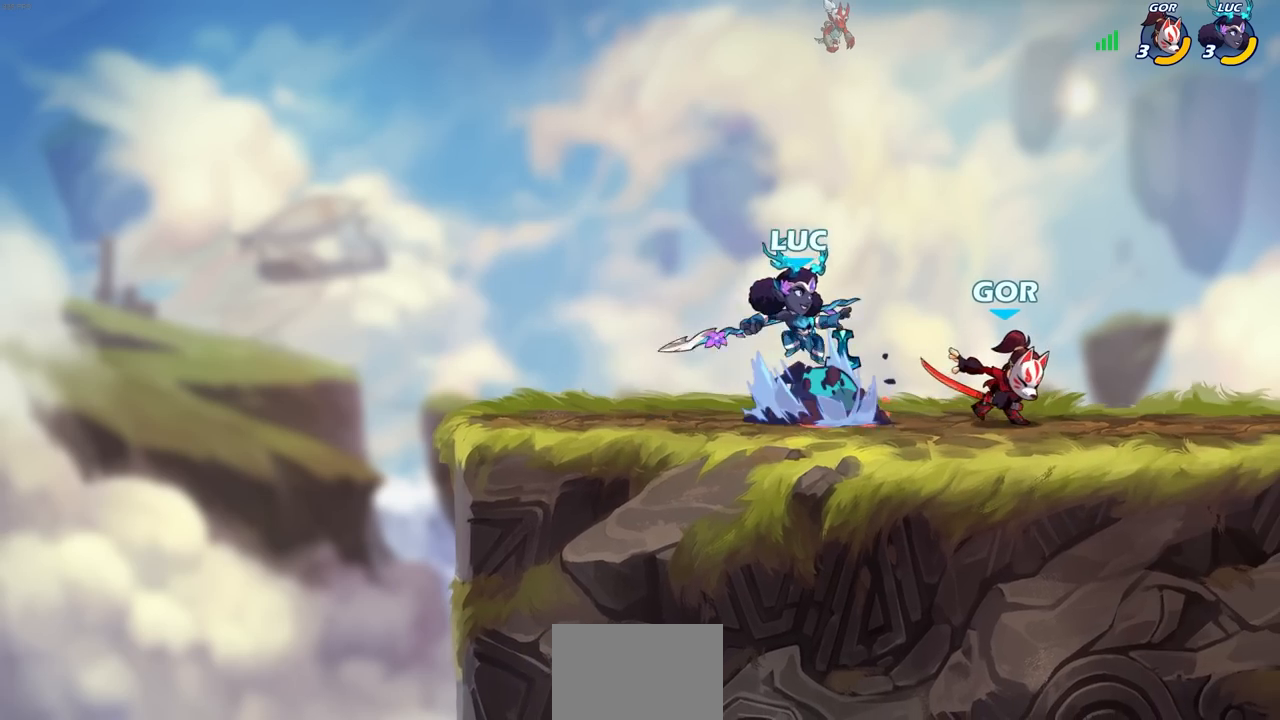
{"buttons": ["R1", "R2"], "left_stick": "up-right", "right_stick": "center", "events": [[83, "left_stick", "center"], [183, "left_stick", "up-right"], [283, "CROSS", "down"], [300, "R1", "down"], [300, "R2", "down"], [500, "CROSS", "up"]]}
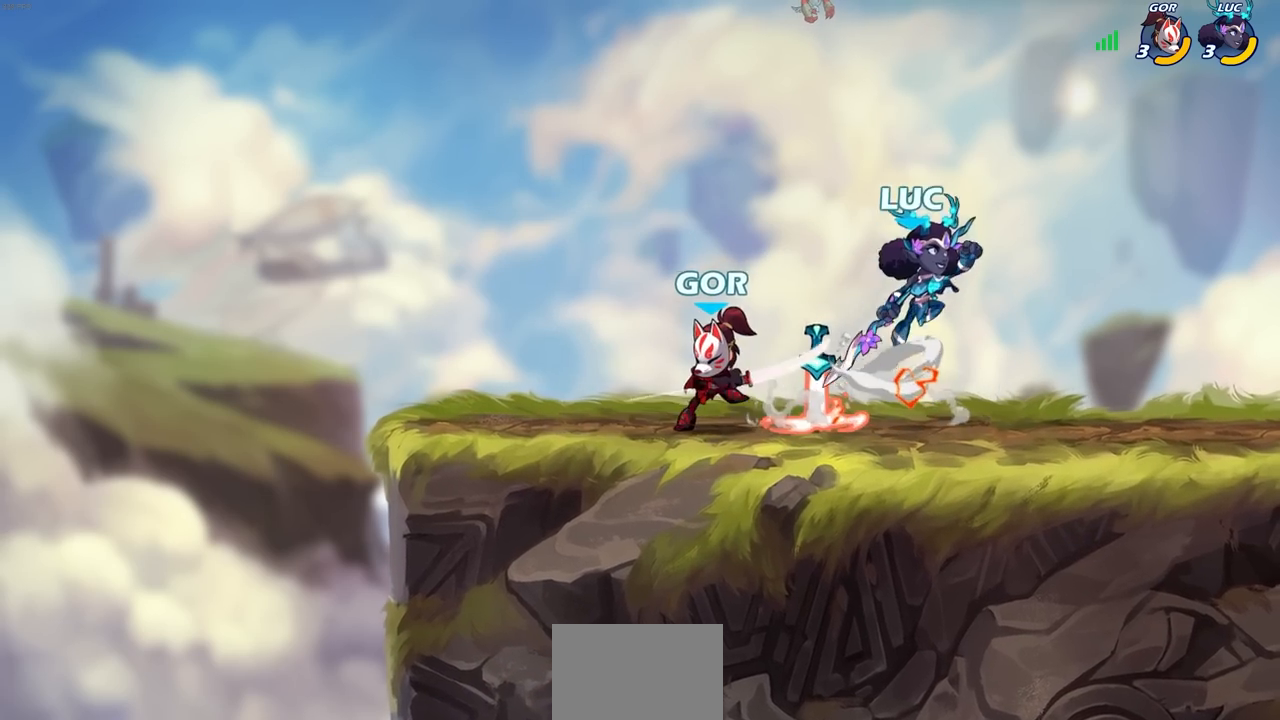
{"buttons": [], "left_stick": "up-right", "right_stick": "center", "events": [[17, "R1", "up"], [17, "R2", "up"], [17, "left_stick", "up-left"], [117, "left_stick", "left"], [333, "left_stick", "up-right"]]}
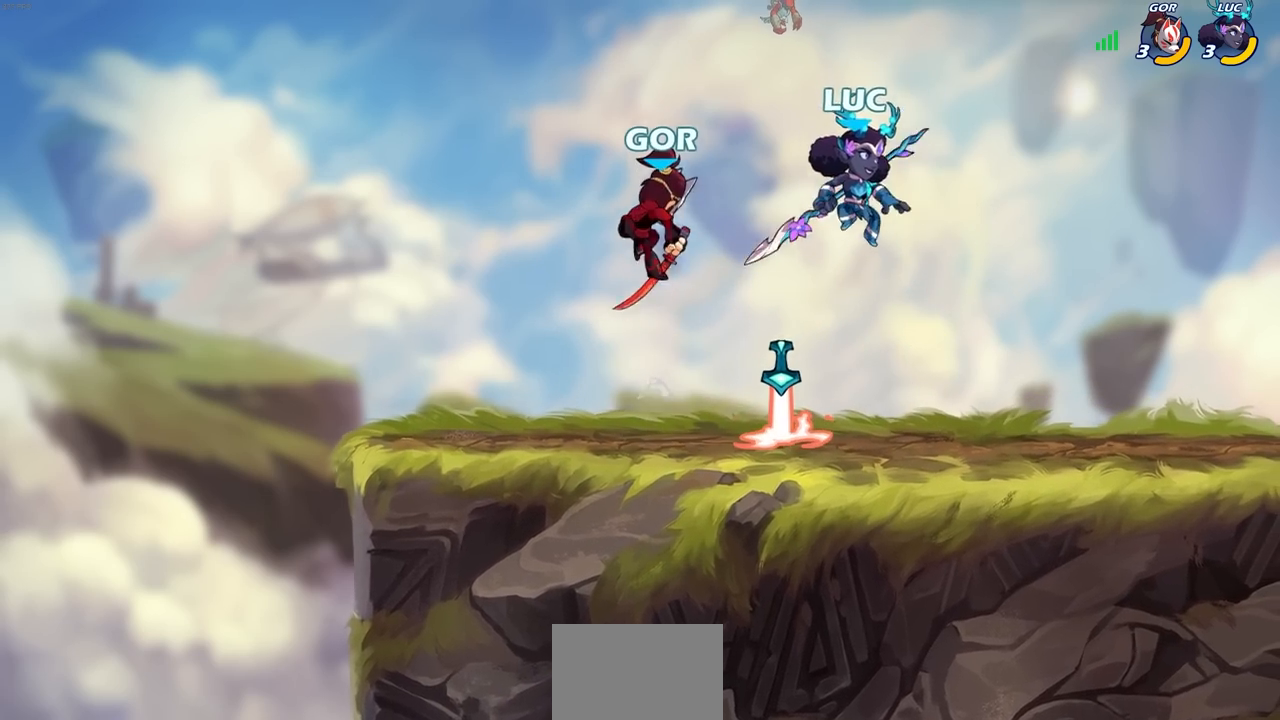
{"buttons": [], "left_stick": "center", "right_stick": "center", "events": [[33, "left_stick", "down-right"], [133, "left_stick", "down-left"], [250, "SQUARE", "down"], [350, "SQUARE", "up"], [400, "left_stick", "center"]]}
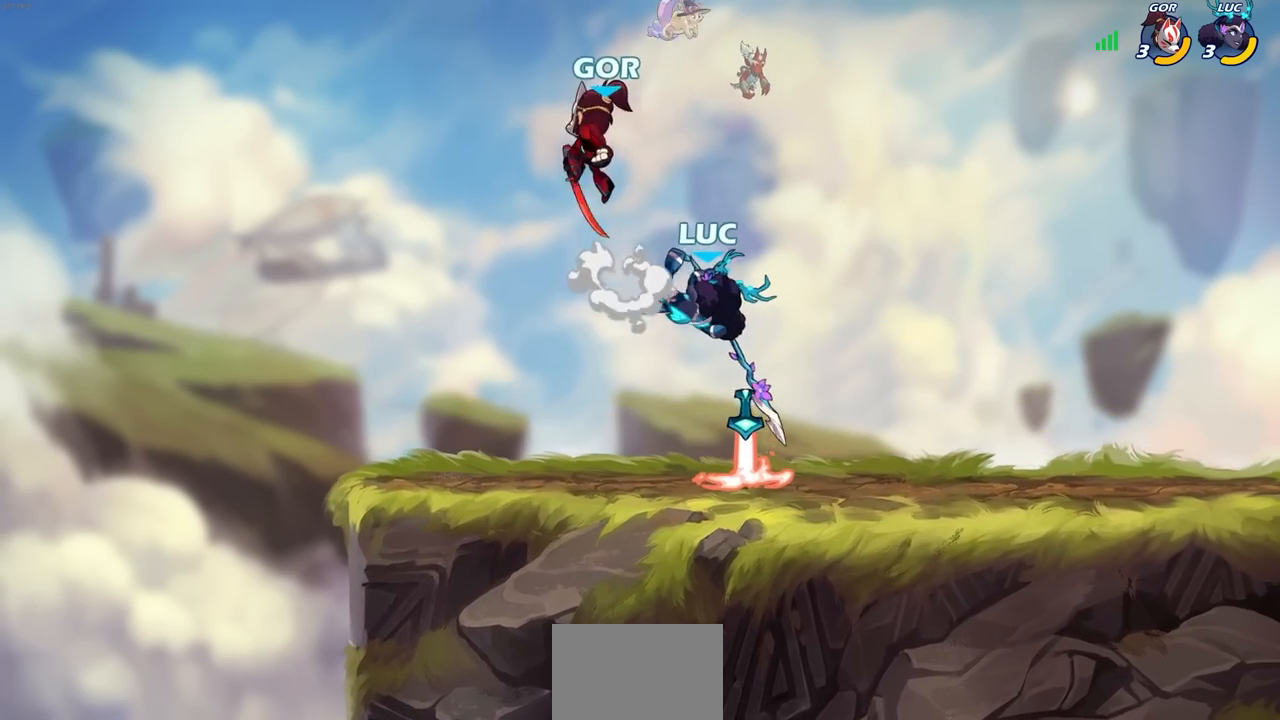
{"buttons": ["CROSS", "R1", "R2"], "left_stick": "up-right", "right_stick": "center", "events": [[283, "left_stick", "left"], [417, "CROSS", "down"], [450, "left_stick", "up-right"], [467, "R1", "down"], [467, "R2", "down"]]}
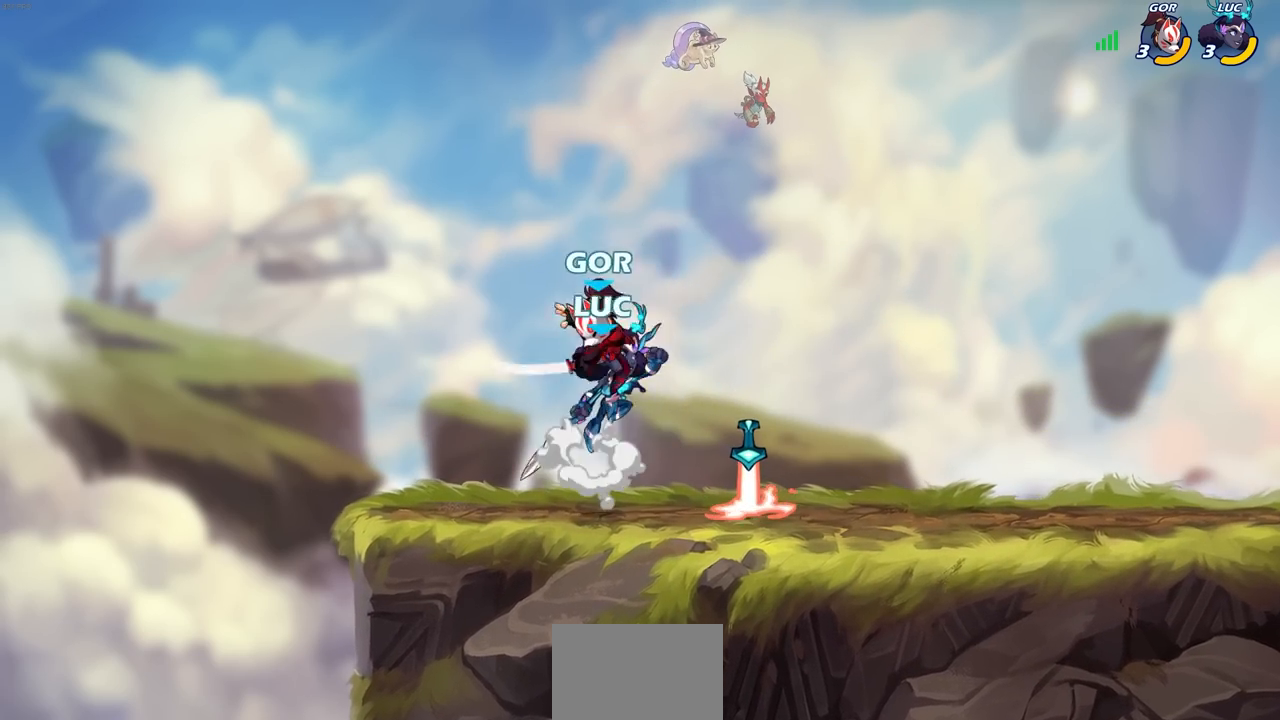
{"buttons": ["L3"], "left_stick": "left", "right_stick": "center", "events": [[67, "CROSS", "up"], [133, "left_stick", "up-left"], [150, "R1", "up"], [217, "left_stick", "down-left"], [233, "R2", "up"], [333, "SQUARE", "down"], [383, "L3", "down"], [400, "left_stick", "left"], [417, "SQUARE", "up"]]}
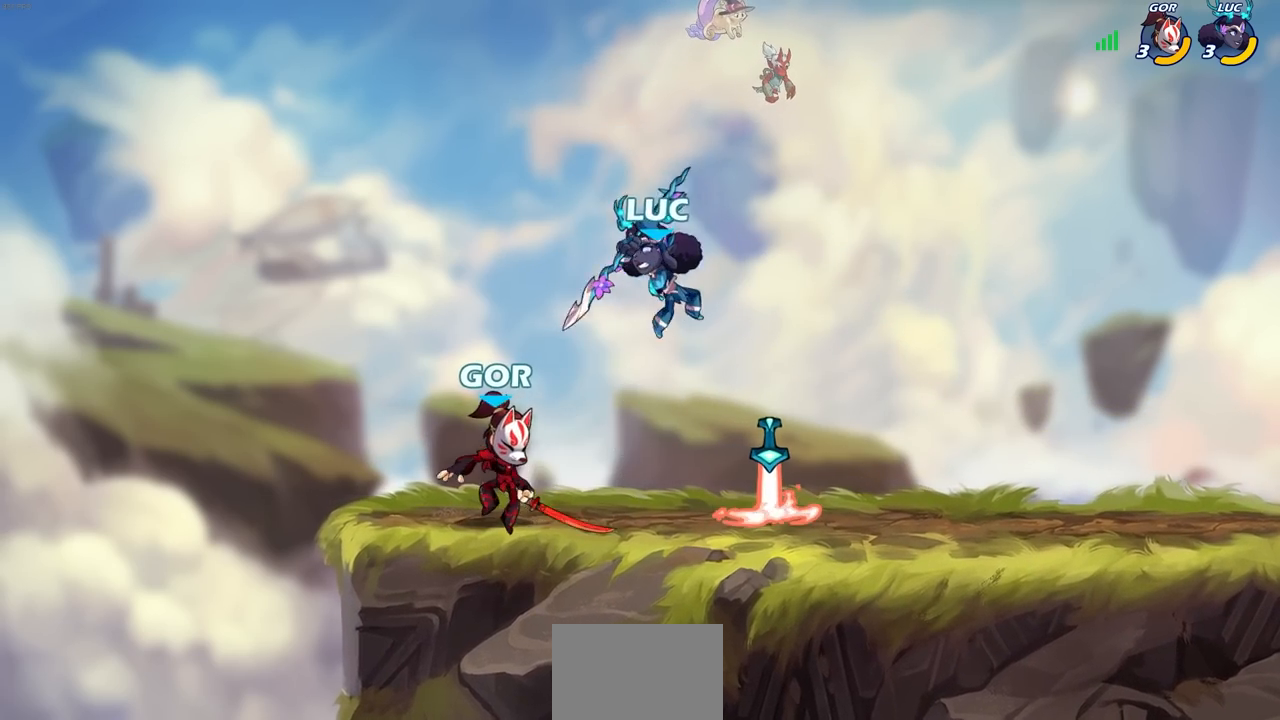
{"buttons": ["CROSS"], "left_stick": "up-right", "right_stick": "center", "events": [[83, "L3", "up"], [400, "CROSS", "down"], [467, "left_stick", "up-right"]]}
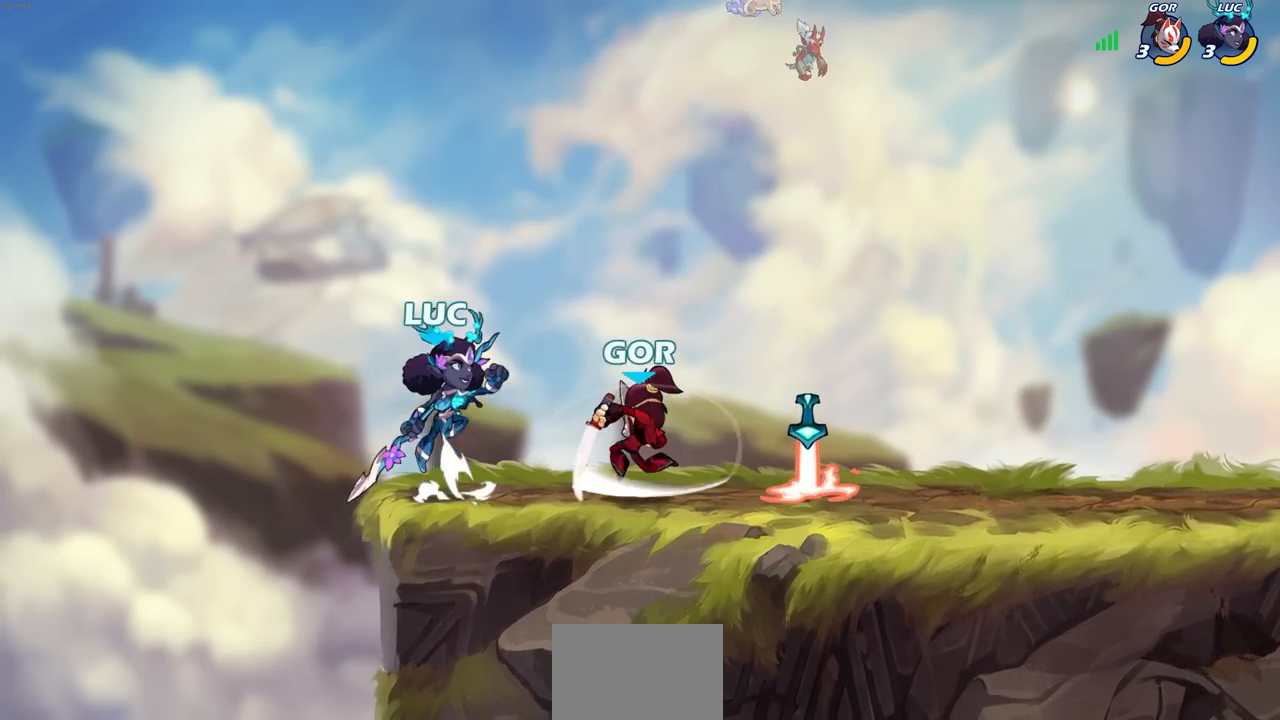
{"buttons": [], "left_stick": "center", "right_stick": "center", "events": [[50, "CROSS", "up"], [83, "left_stick", "right"], [217, "left_stick", "down-right"], [367, "R1", "down"], [417, "R1", "up"], [483, "left_stick", "center"]]}
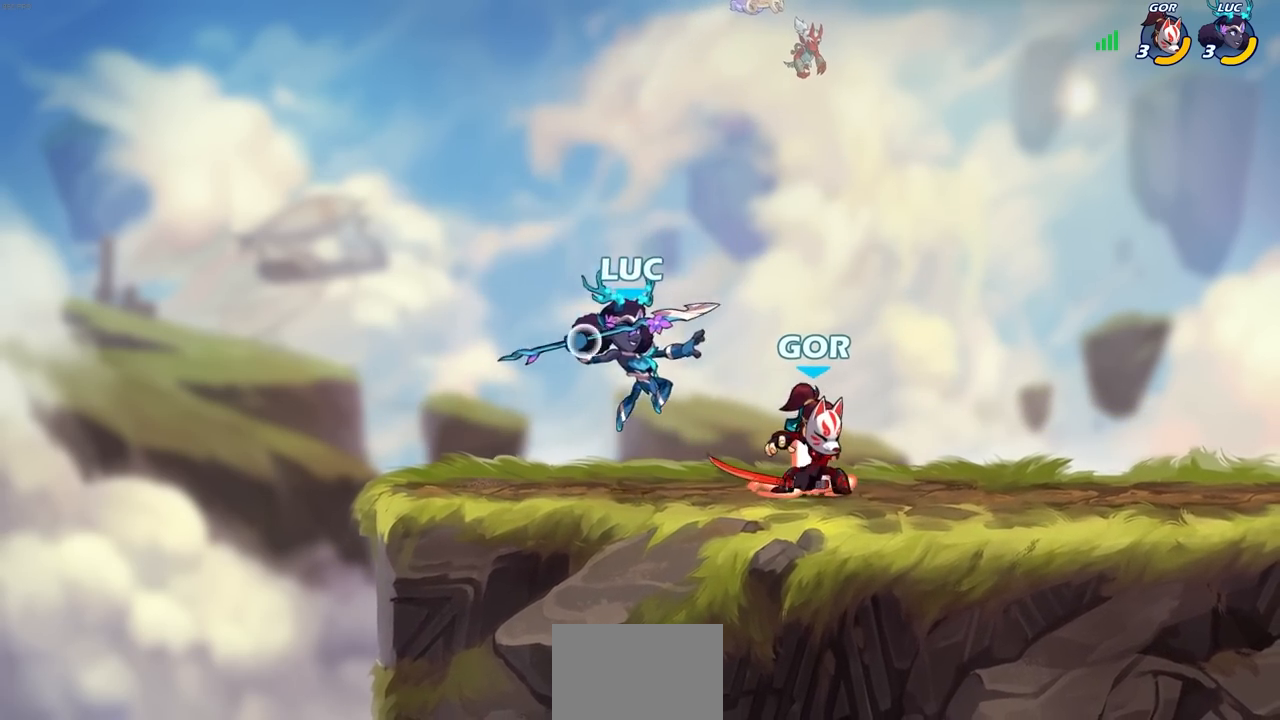
{"buttons": ["R1"], "left_stick": "center", "right_stick": "center", "events": [[417, "R1", "down"]]}
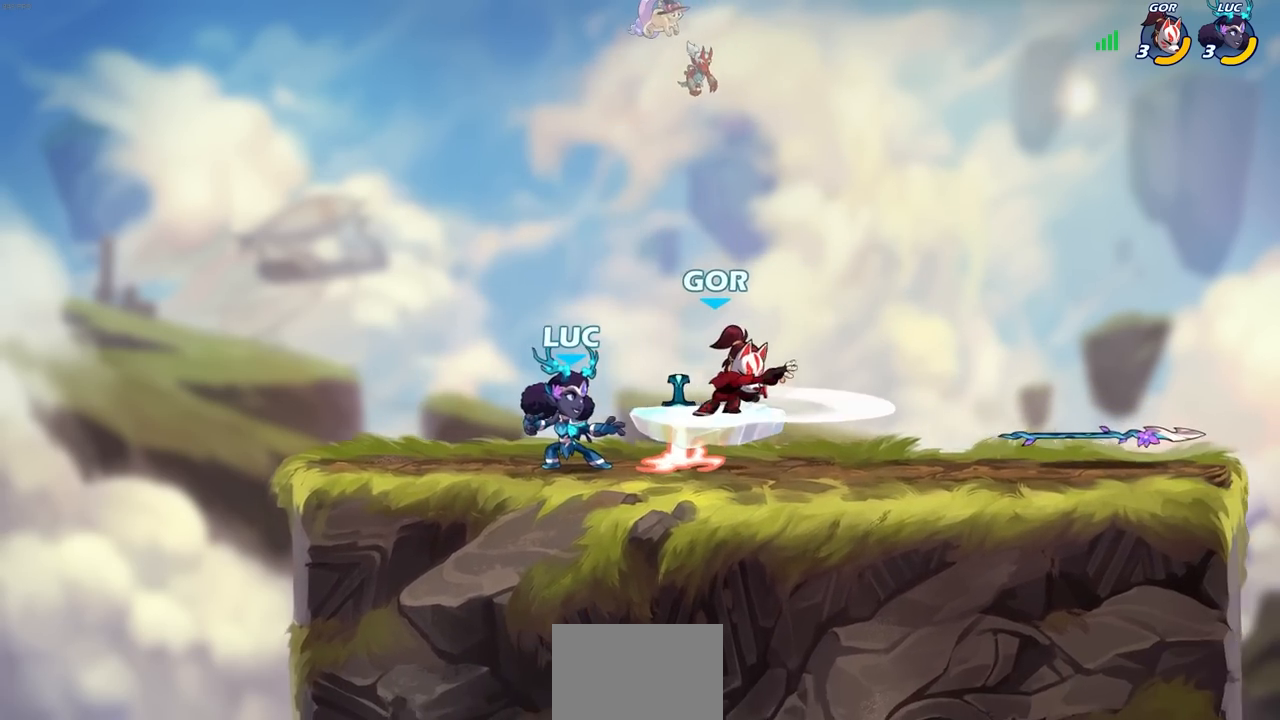
{"buttons": [], "left_stick": "right", "right_stick": "center", "events": [[33, "R1", "up"], [133, "R1", "down"], [133, "R2", "down"], [300, "R1", "up"], [300, "R2", "up"], [400, "left_stick", "right"]]}
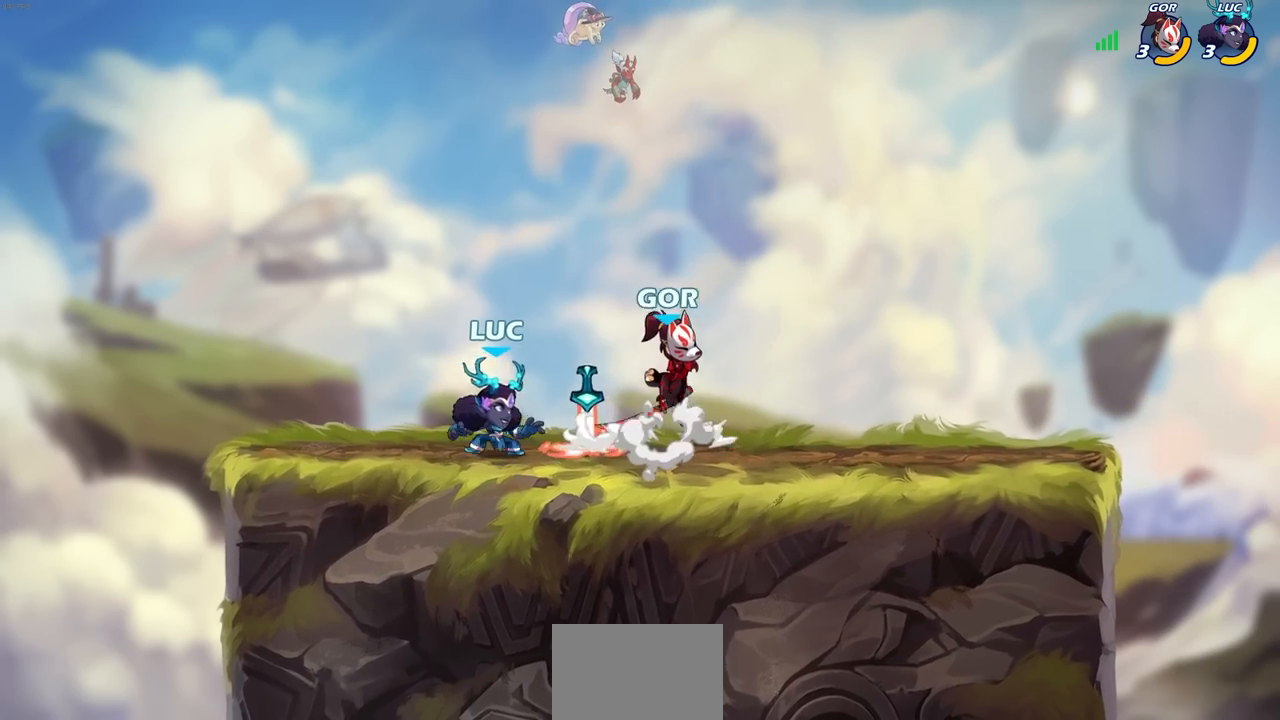
{"buttons": ["SQUARE"], "left_stick": "right", "right_stick": "center", "events": [[33, "R1", "down"], [117, "R1", "up"], [167, "CROSS", "down"], [183, "left_stick", "up-left"], [300, "CROSS", "up"], [367, "left_stick", "up-right"], [433, "SQUARE", "down"], [433, "left_stick", "right"]]}